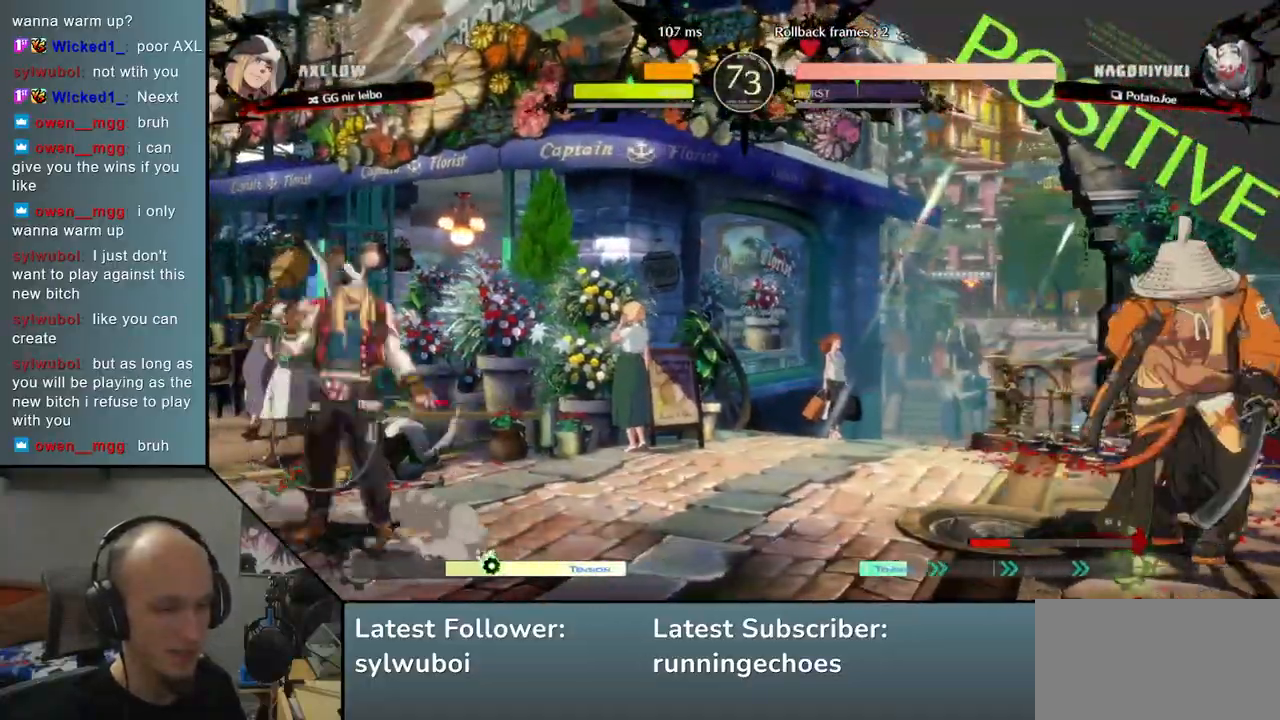
Gameplay with a controller (arcade stick); each line is a JSON object with the inputs held at the frame after it (dt_ms = milliseconds from this image to that frame). "events" lists button and stick changes between this image and that frame as [ms after this image, input, new state], when the widget could be followed in between. Not read: L3 R3.
{"dt_ms": 500, "buttons": [], "left_stick": "left", "events": [[367, "left_stick", "down"], [467, "left_stick", "left"]]}
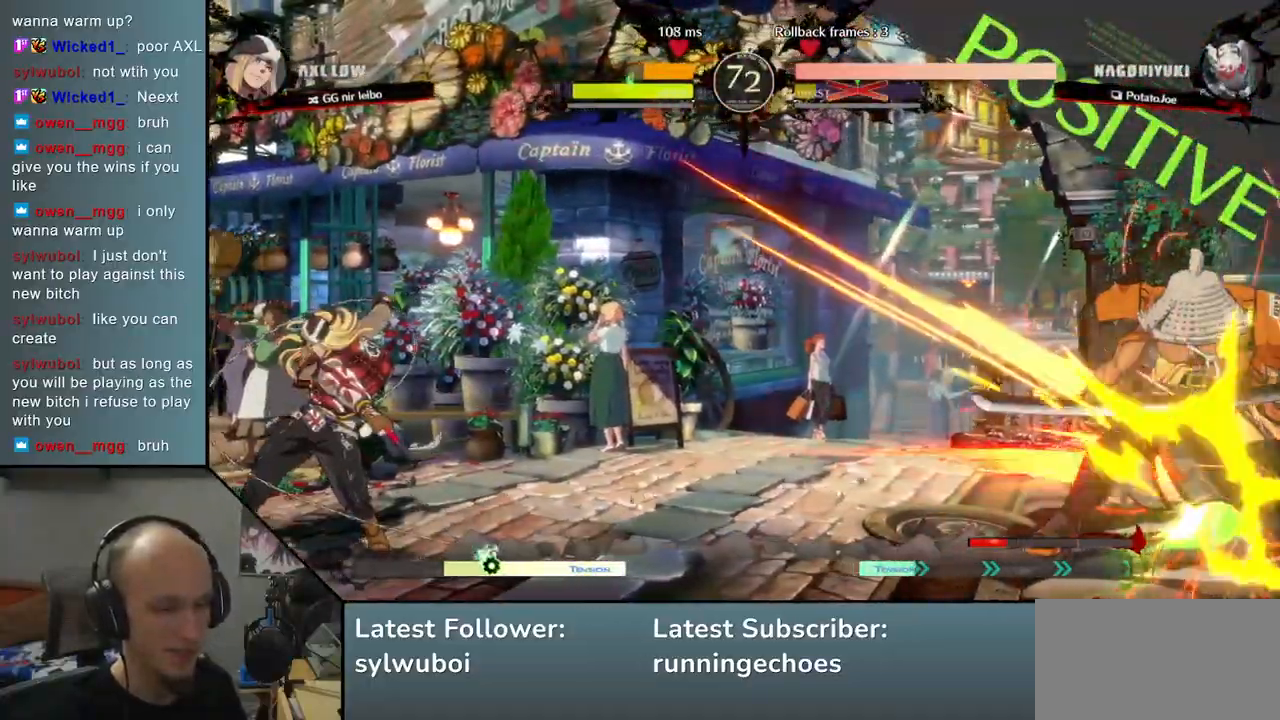
{"dt_ms": 500, "buttons": [], "left_stick": "right", "events": [[133, "left_stick", "right"]]}
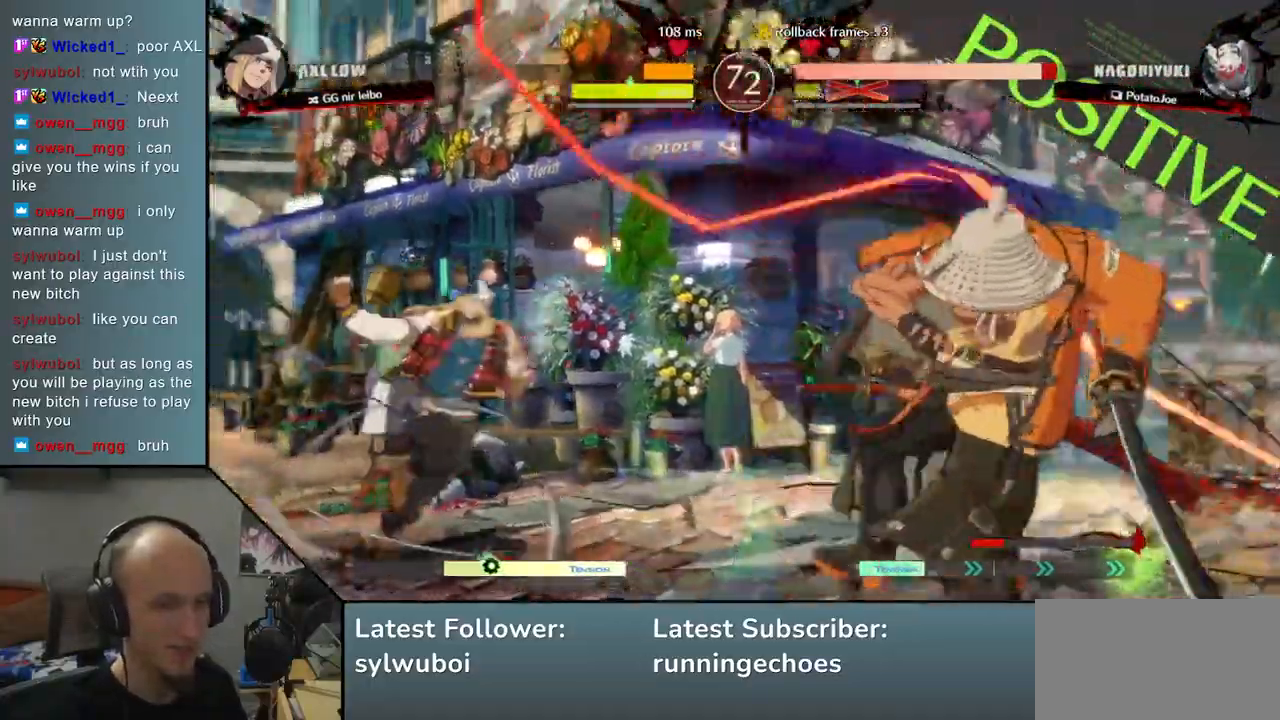
{"dt_ms": 500, "buttons": [], "left_stick": "right", "events": []}
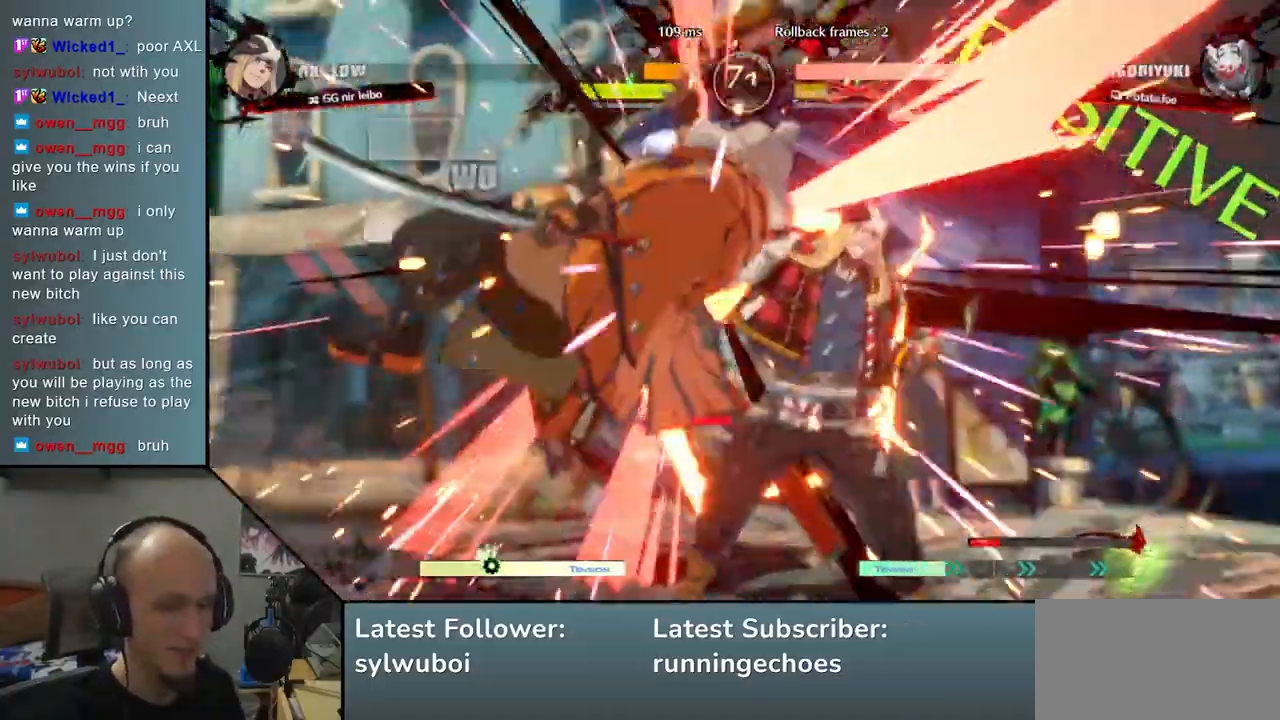
{"dt_ms": 500, "buttons": [], "left_stick": "left", "events": [[433, "left_stick", "center"], [483, "left_stick", "left"]]}
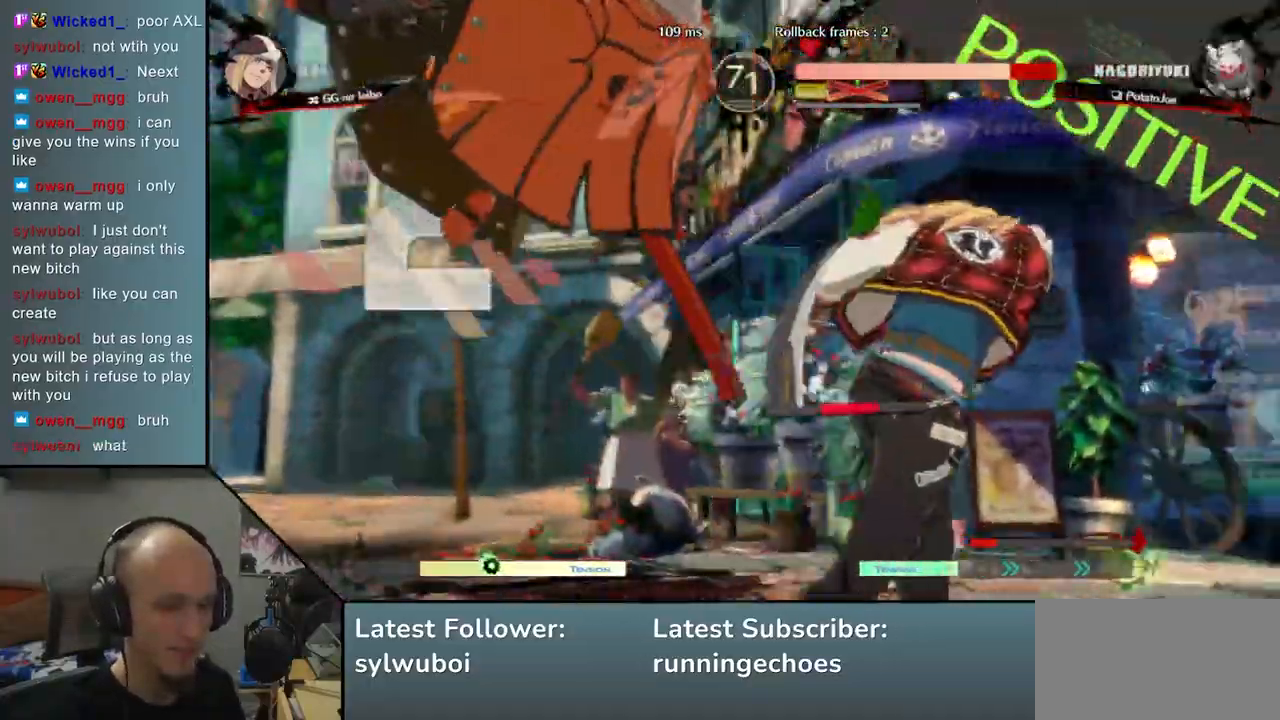
{"dt_ms": 1000, "buttons": [], "left_stick": "left"}
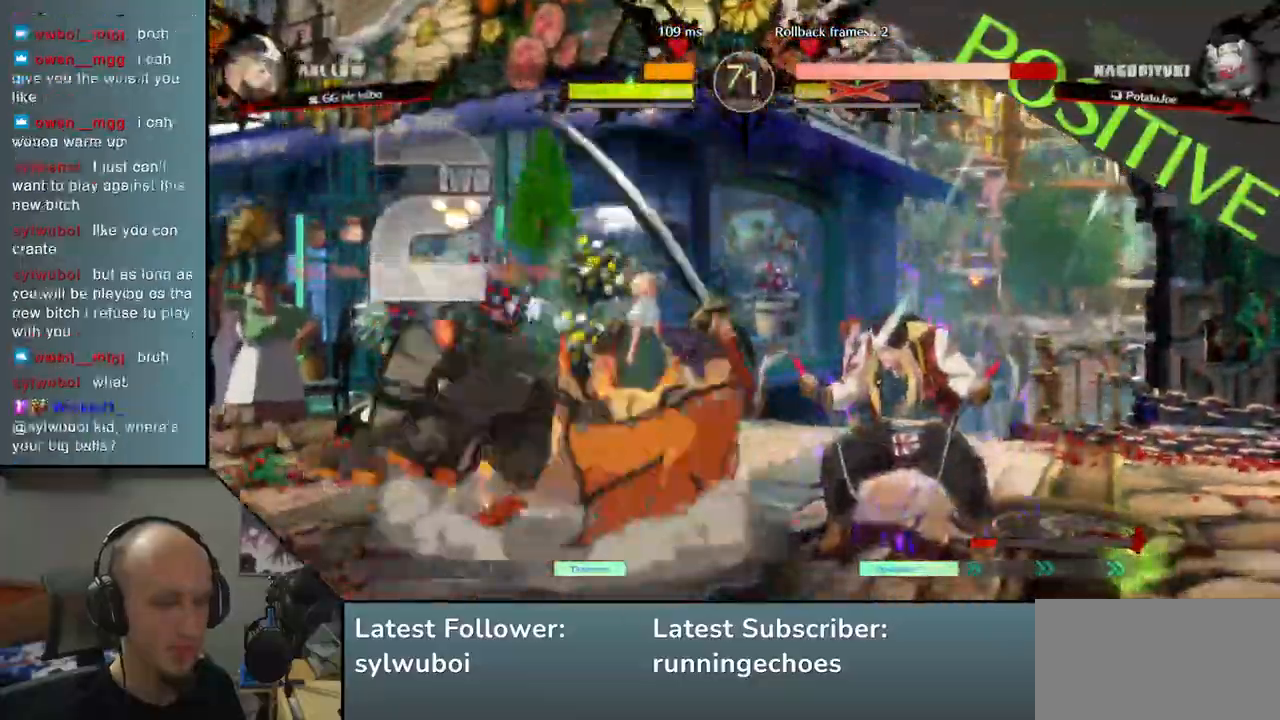
{"dt_ms": 500, "buttons": [], "left_stick": "left", "events": []}
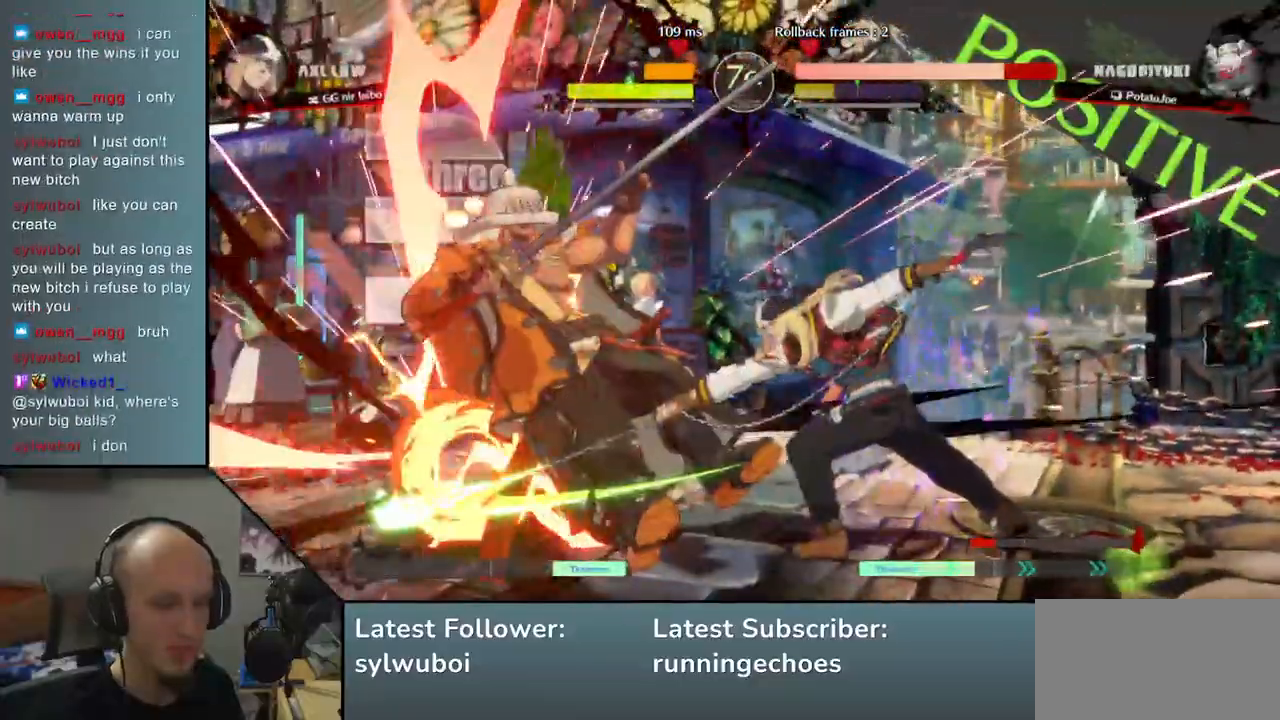
{"dt_ms": 500, "buttons": [], "left_stick": "left", "events": []}
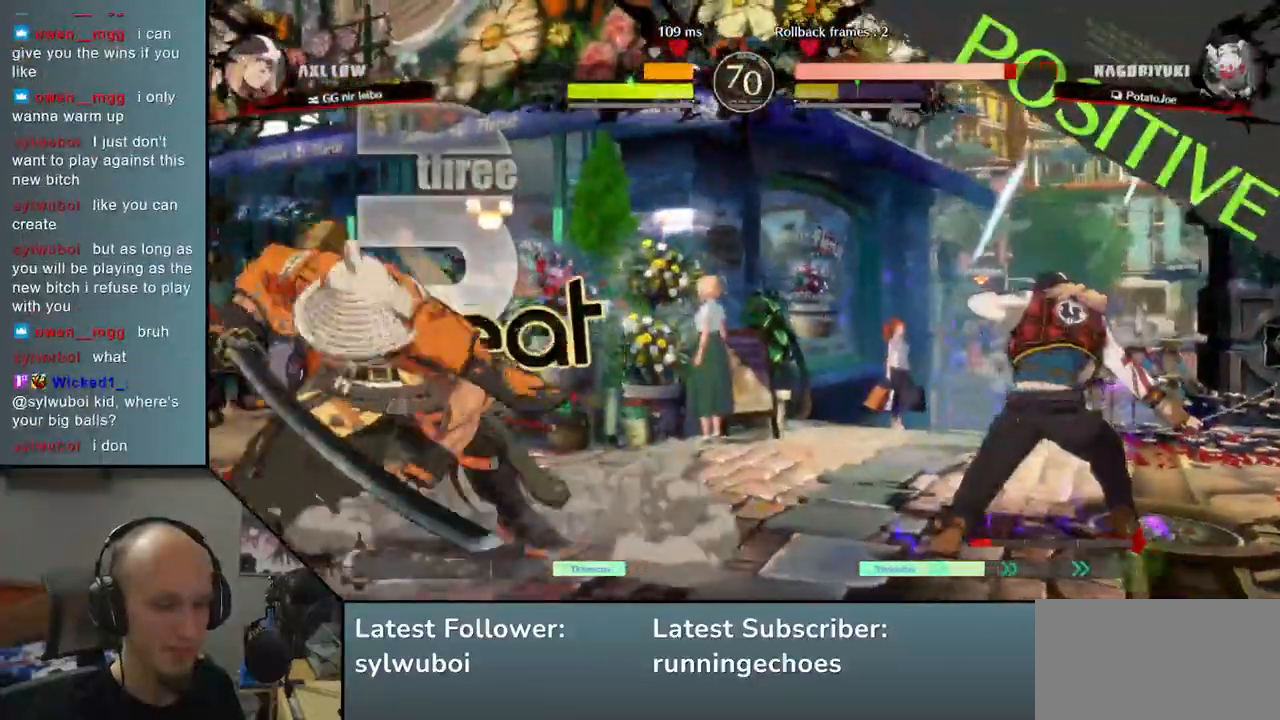
{"dt_ms": 500, "buttons": [], "left_stick": "up", "events": [[350, "left_stick", "right"], [467, "left_stick", "up"]]}
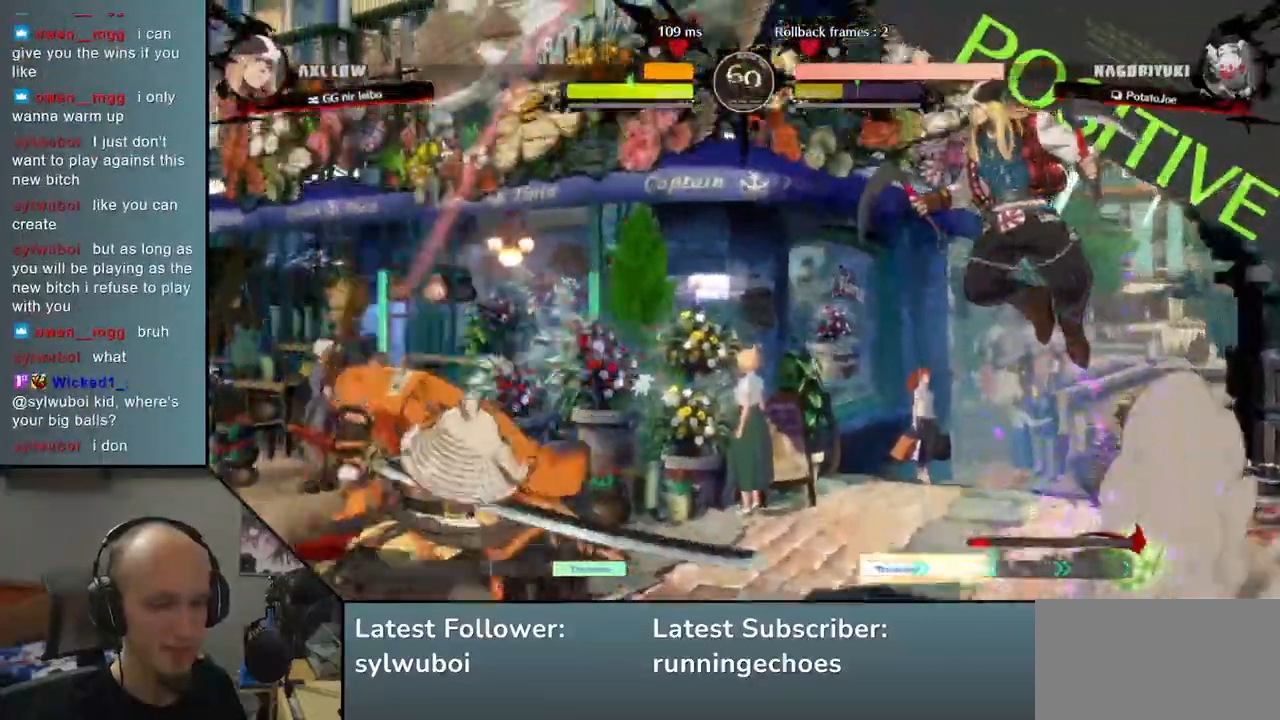
{"dt_ms": 500, "buttons": ["TRIANGLE"], "left_stick": "center"}
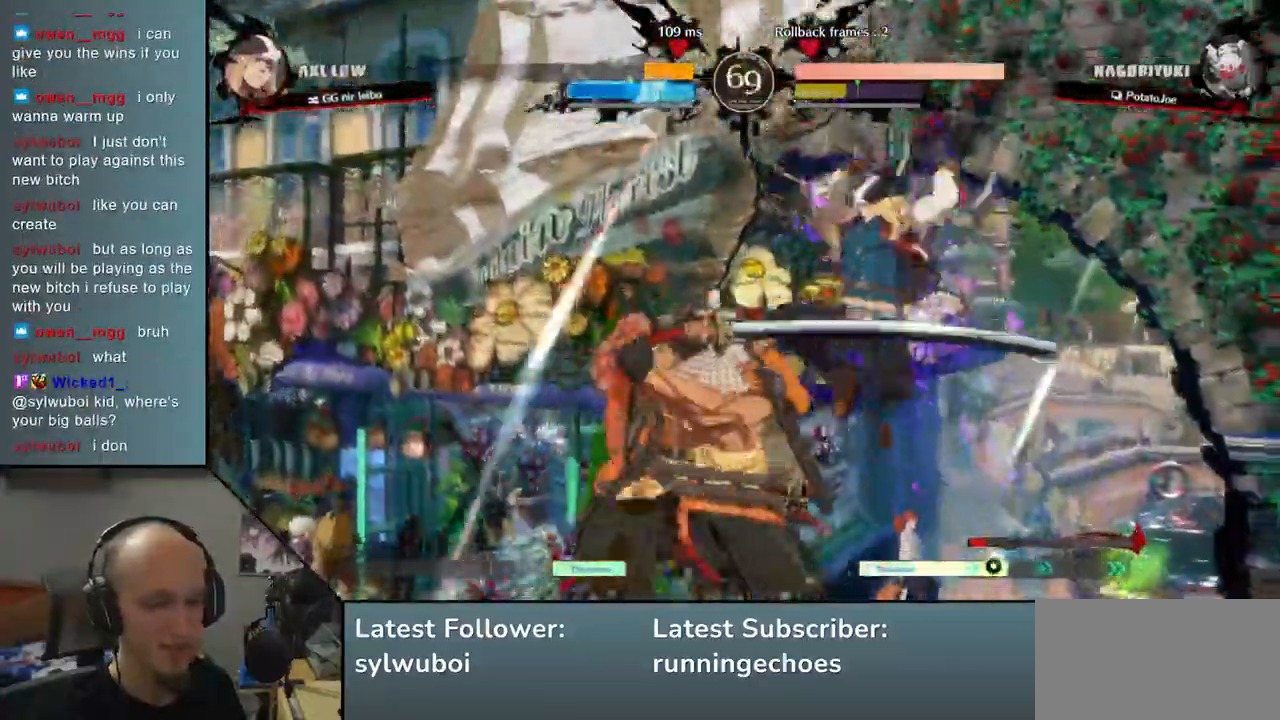
{"dt_ms": 500, "buttons": [], "left_stick": "center", "events": [[50, "TRIANGLE", "up"], [167, "TRIANGLE", "down"], [250, "TRIANGLE", "up"], [350, "TRIANGLE", "down"], [450, "TRIANGLE", "up"]]}
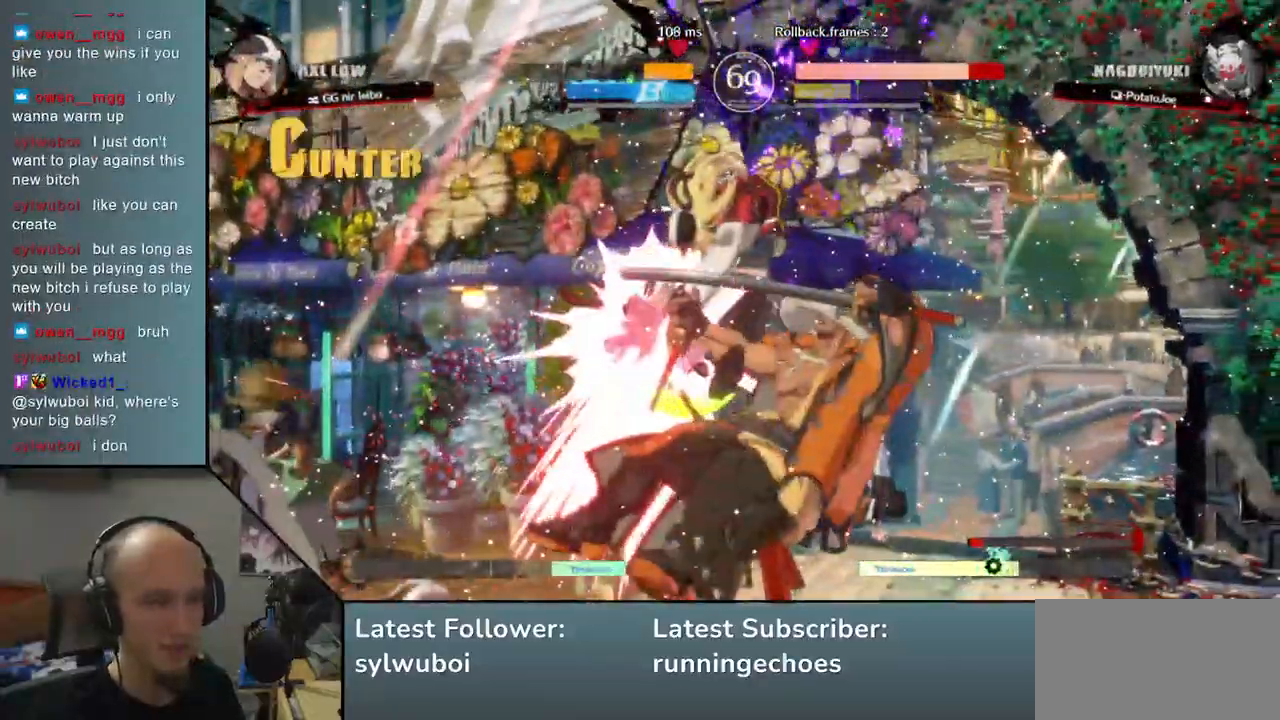
{"dt_ms": 500, "buttons": [], "left_stick": "center", "events": []}
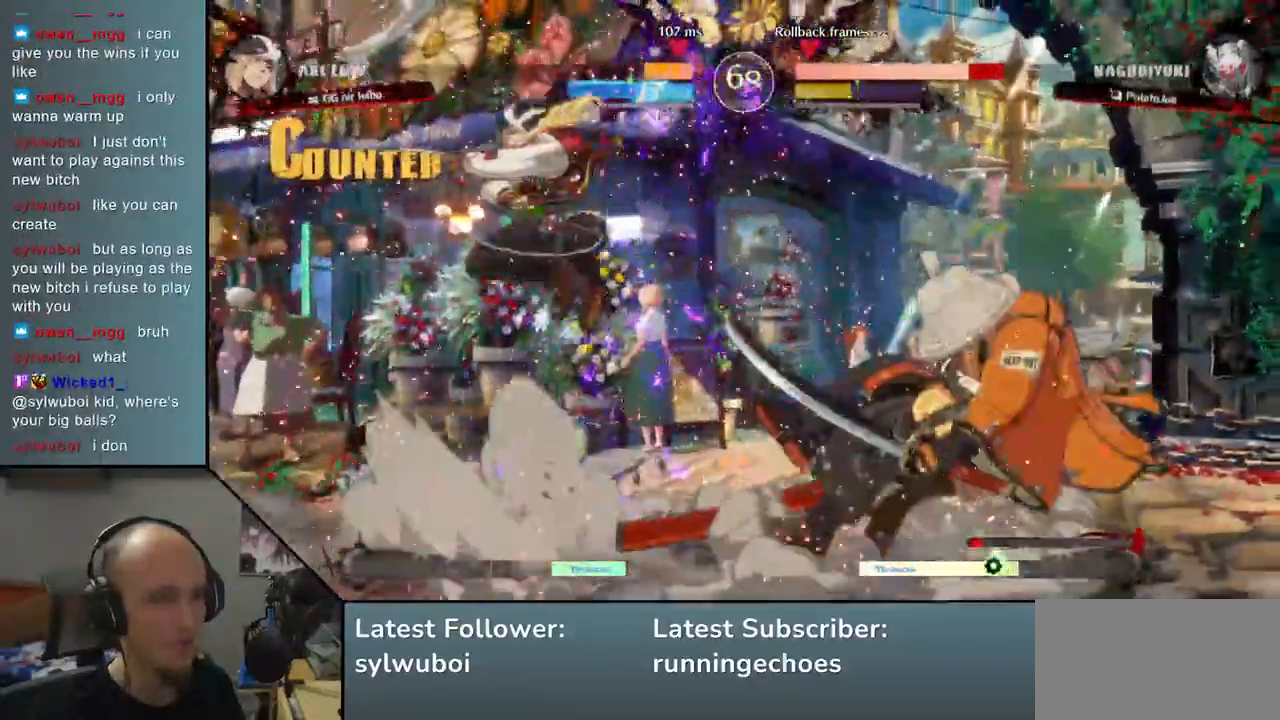
{"dt_ms": 500, "buttons": [], "left_stick": "right", "events": [[33, "left_stick", "right"]]}
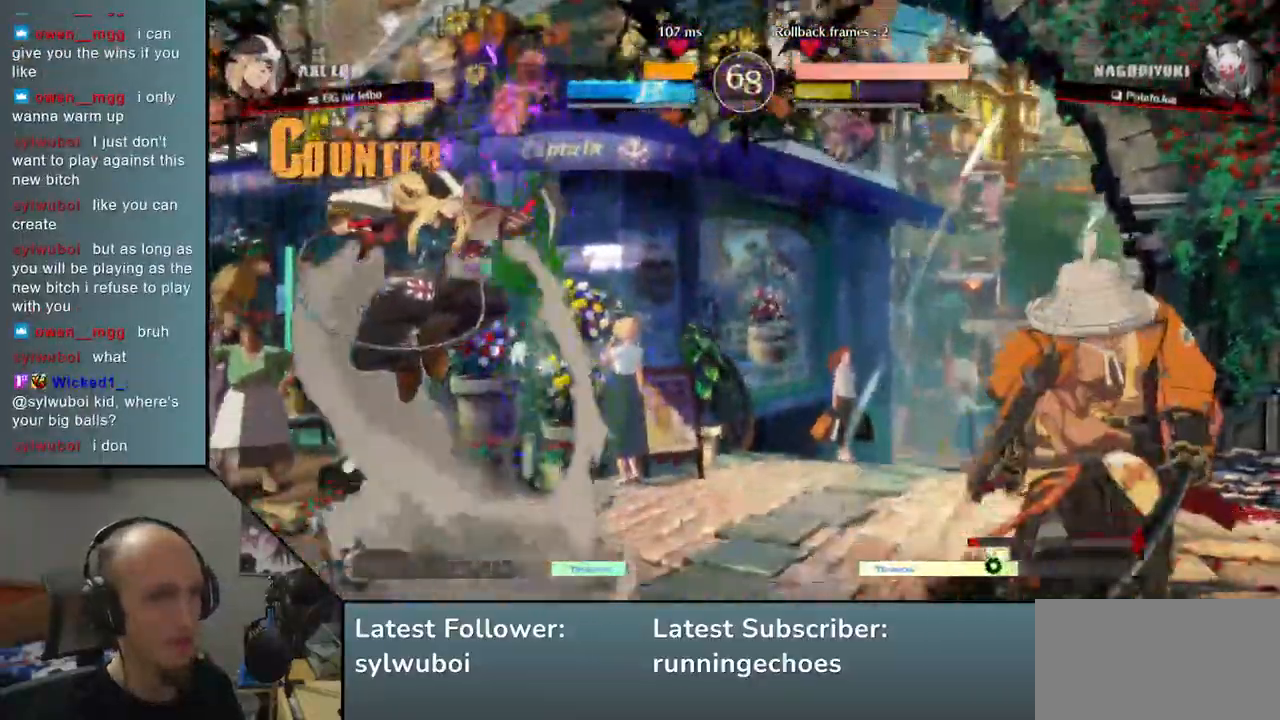
{"dt_ms": 500, "buttons": [], "left_stick": "down-right", "events": [[433, "left_stick", "down-right"]]}
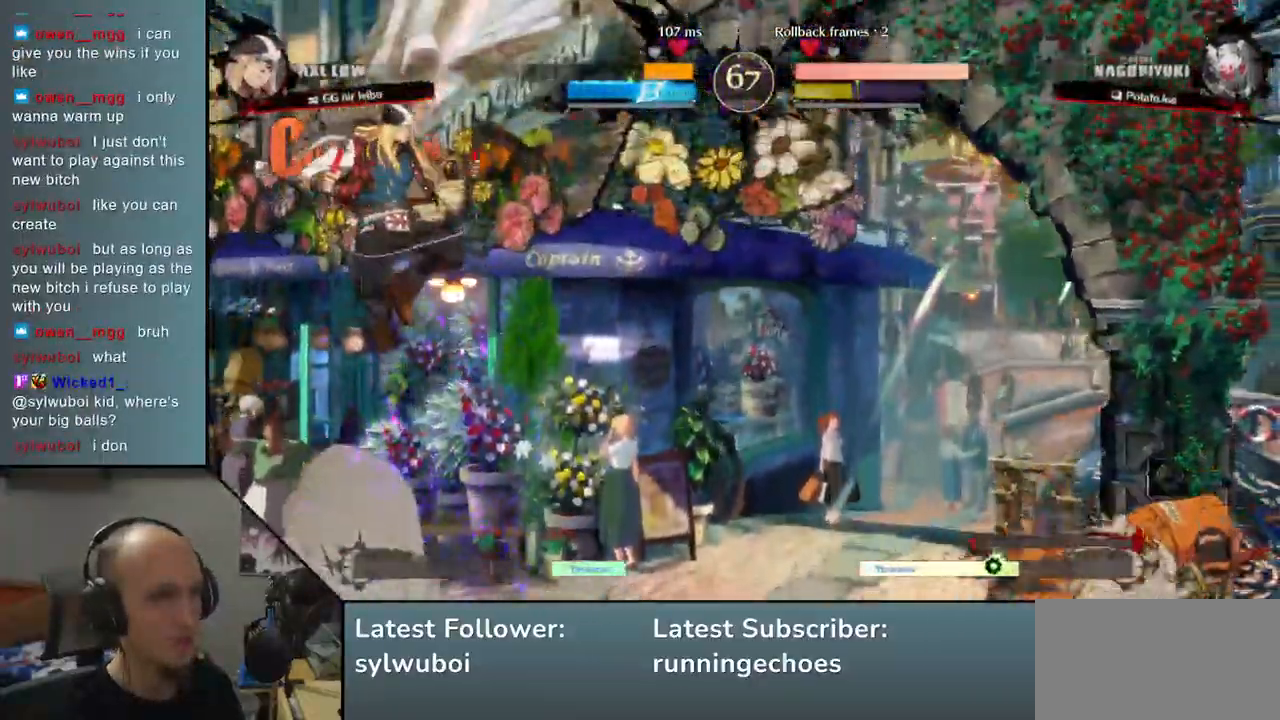
{"dt_ms": 500, "buttons": [], "left_stick": "left"}
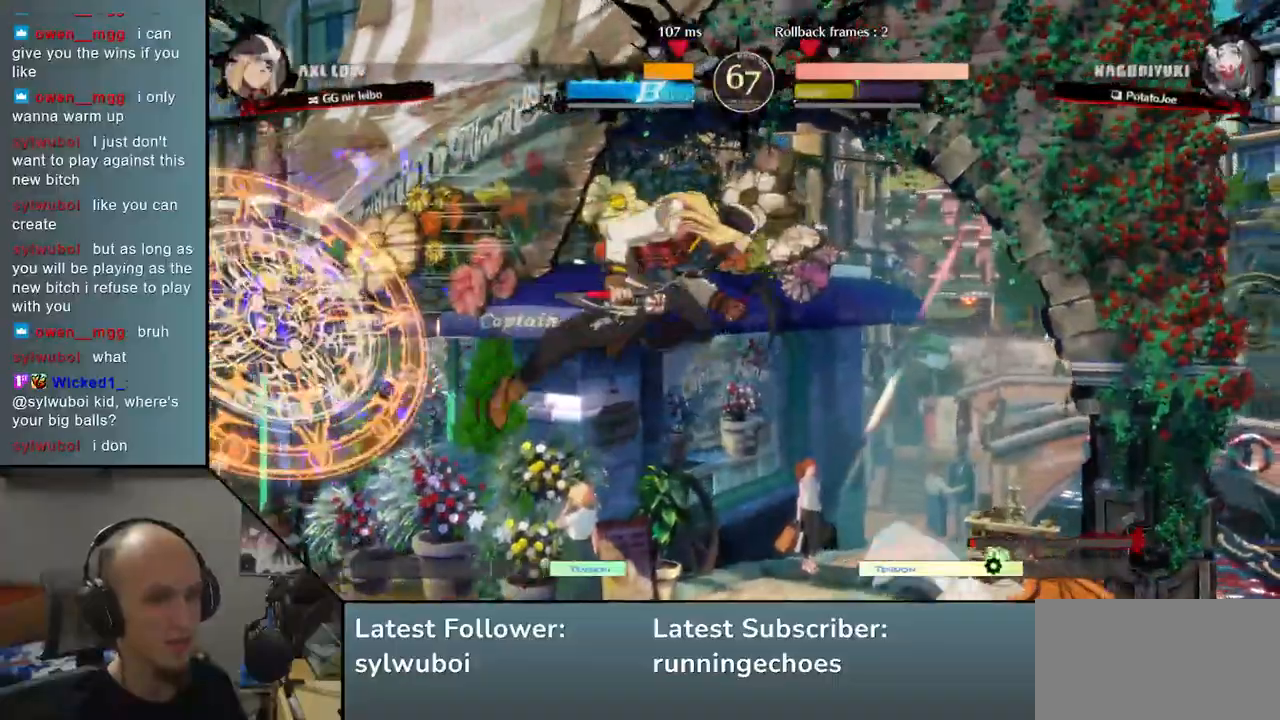
{"dt_ms": 500, "buttons": ["TRIANGLE"], "left_stick": "center", "events": [[17, "L2", "down"], [100, "L2", "up"], [100, "left_stick", "center"], [250, "TRIANGLE", "down"], [333, "TRIANGLE", "up"], [450, "TRIANGLE", "down"]]}
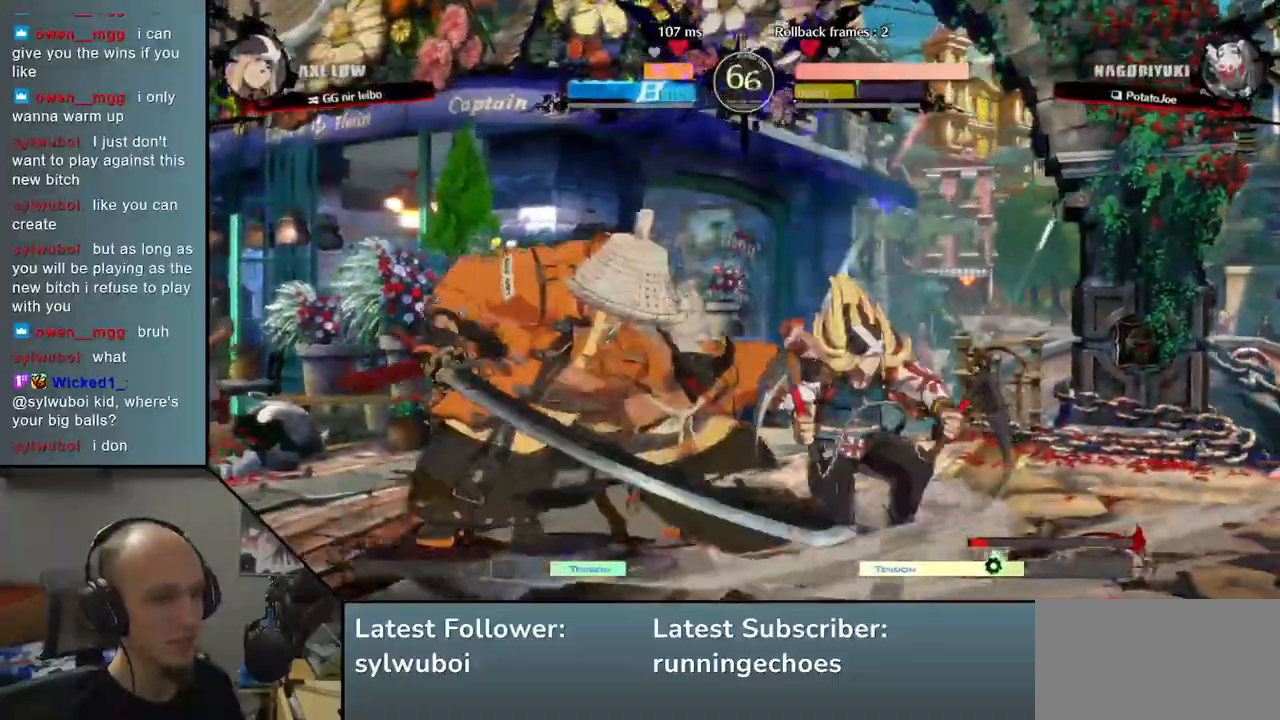
{"dt_ms": 500, "buttons": [], "left_stick": "center", "events": [[50, "TRIANGLE", "up"], [150, "TRIANGLE", "down"], [250, "TRIANGLE", "up"], [350, "TRIANGLE", "down"], [450, "TRIANGLE", "up"]]}
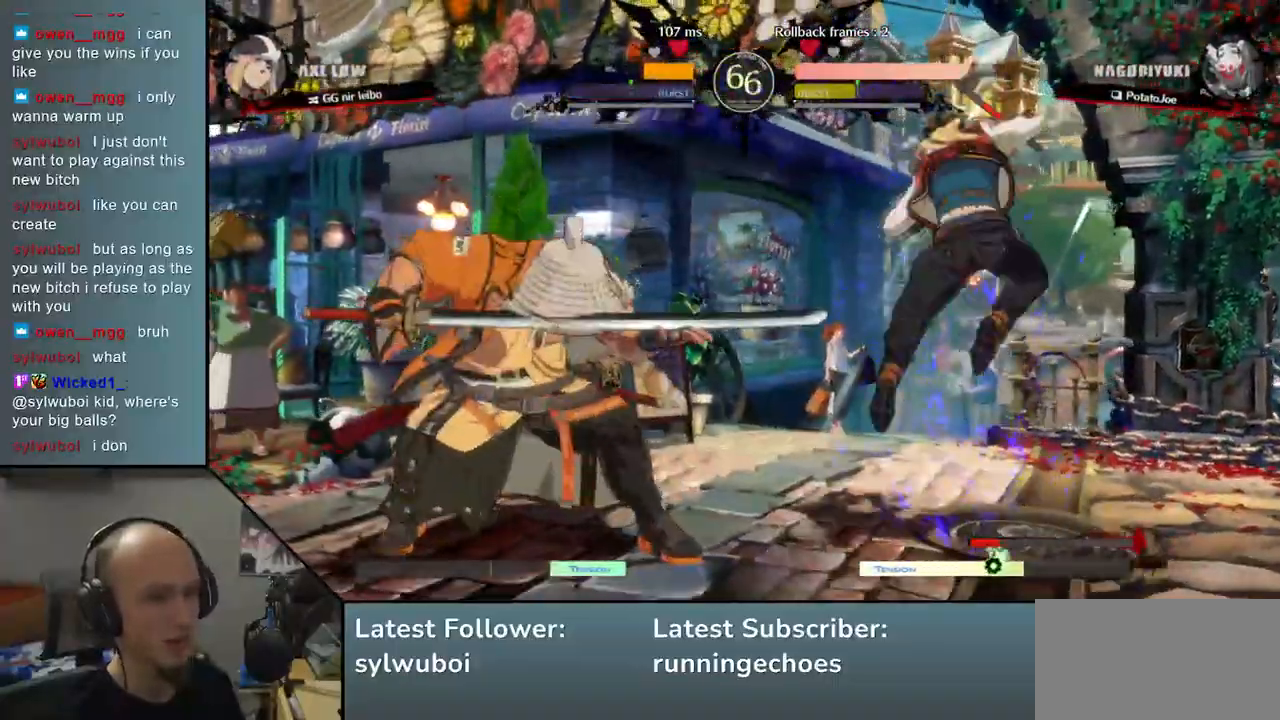
{"dt_ms": 500, "buttons": [], "left_stick": "center", "events": [[67, "TRIANGLE", "down"], [183, "TRIANGLE", "up"], [283, "TRIANGLE", "down"], [383, "TRIANGLE", "up"]]}
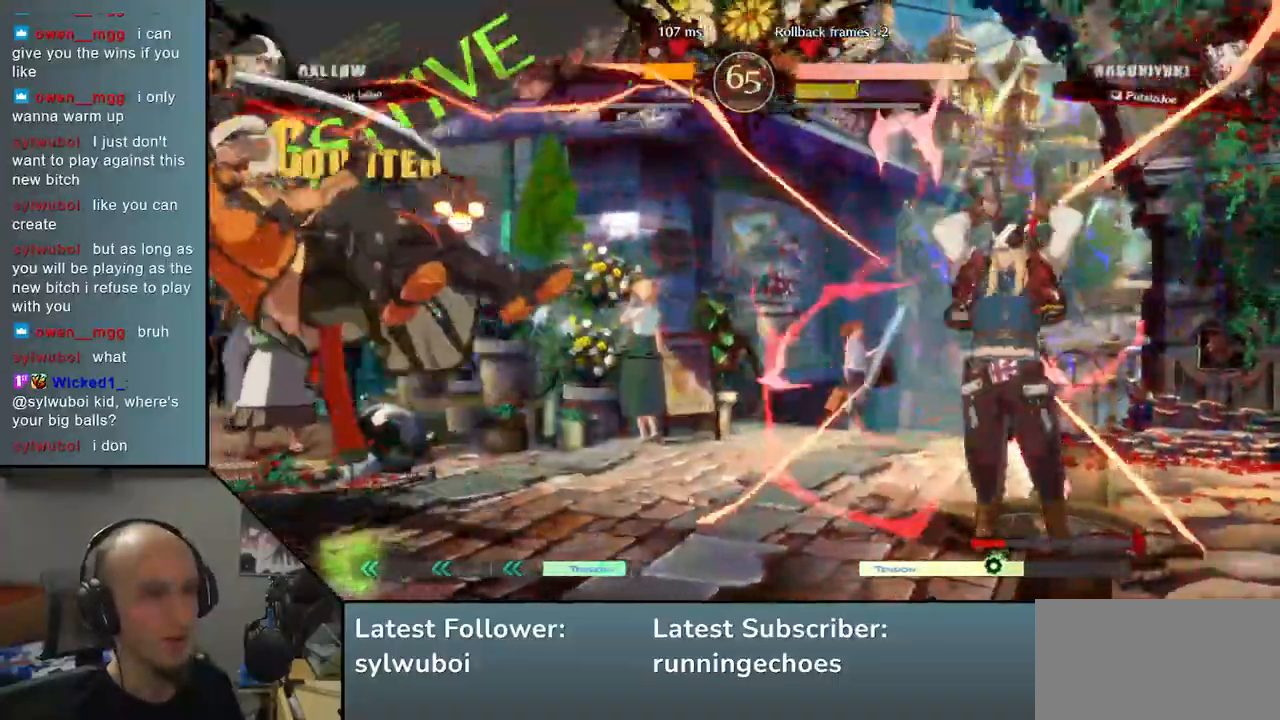
{"dt_ms": 500, "buttons": [], "left_stick": "left", "events": [[417, "left_stick", "left"]]}
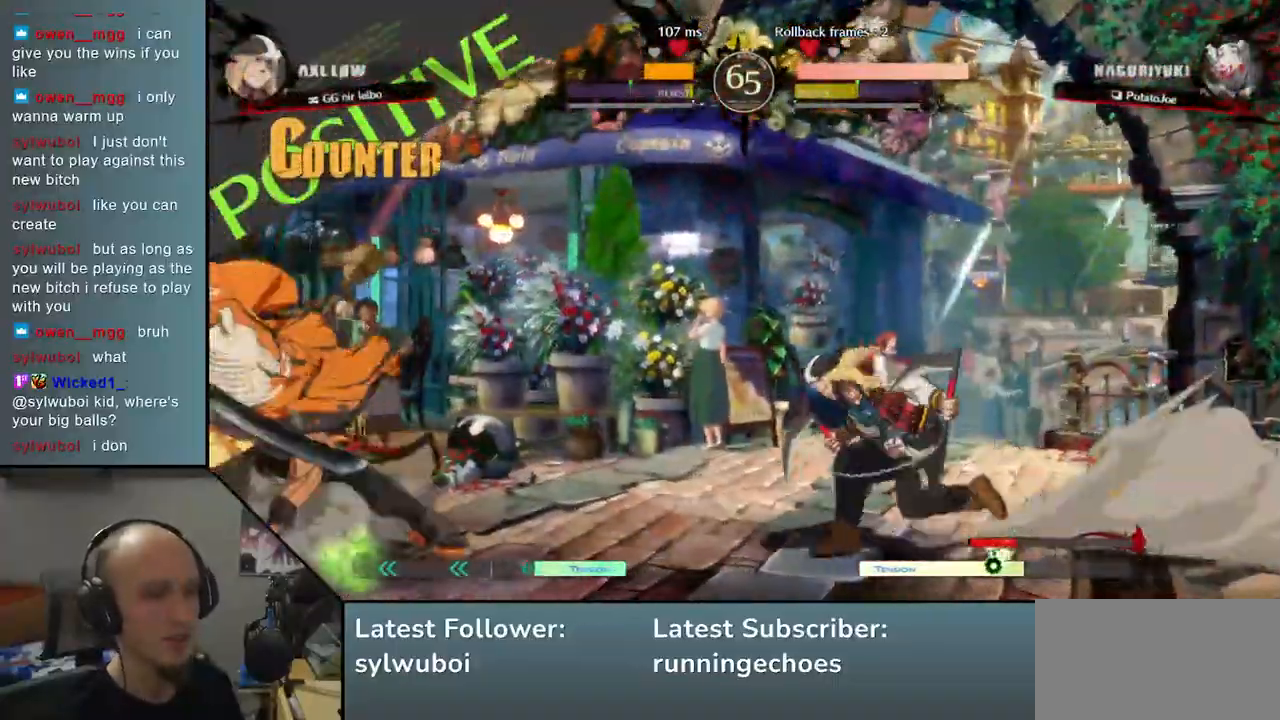
{"dt_ms": 500, "buttons": [], "left_stick": "left", "events": [[417, "L1", "down"], [467, "L1", "up"]]}
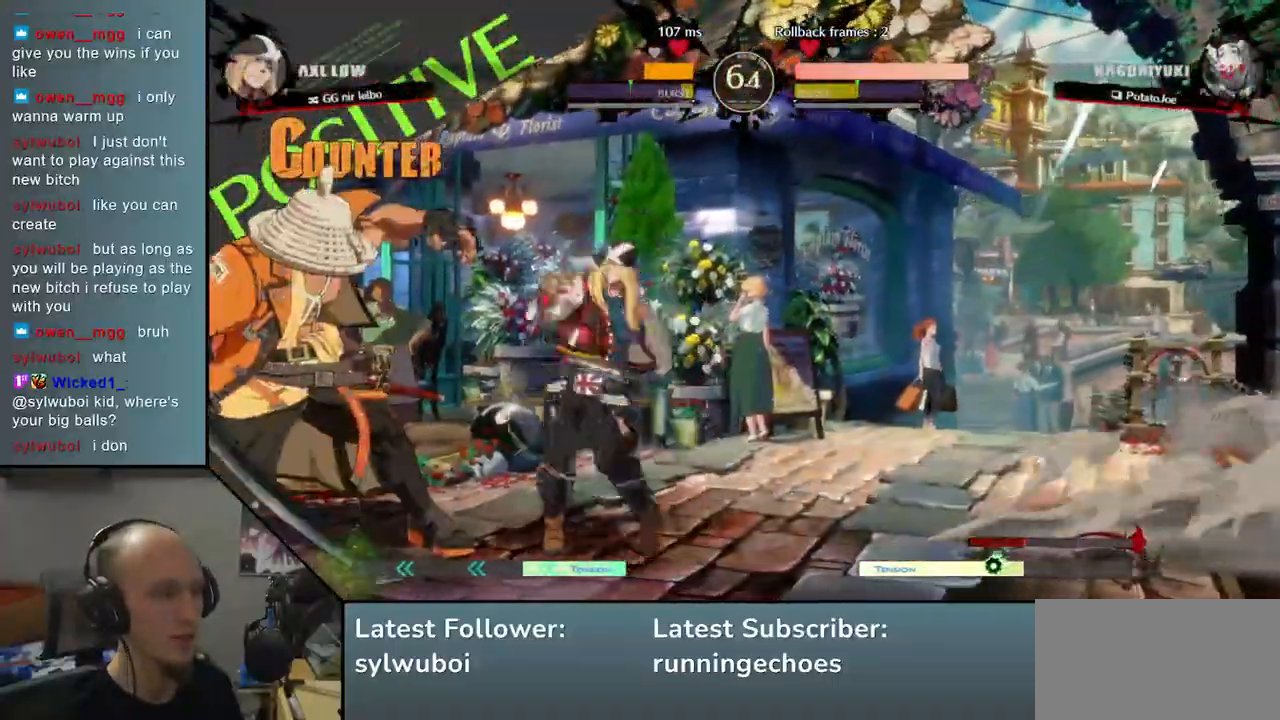
{"dt_ms": 500, "buttons": [], "left_stick": "down-left", "events": [[217, "left_stick", "down-left"]]}
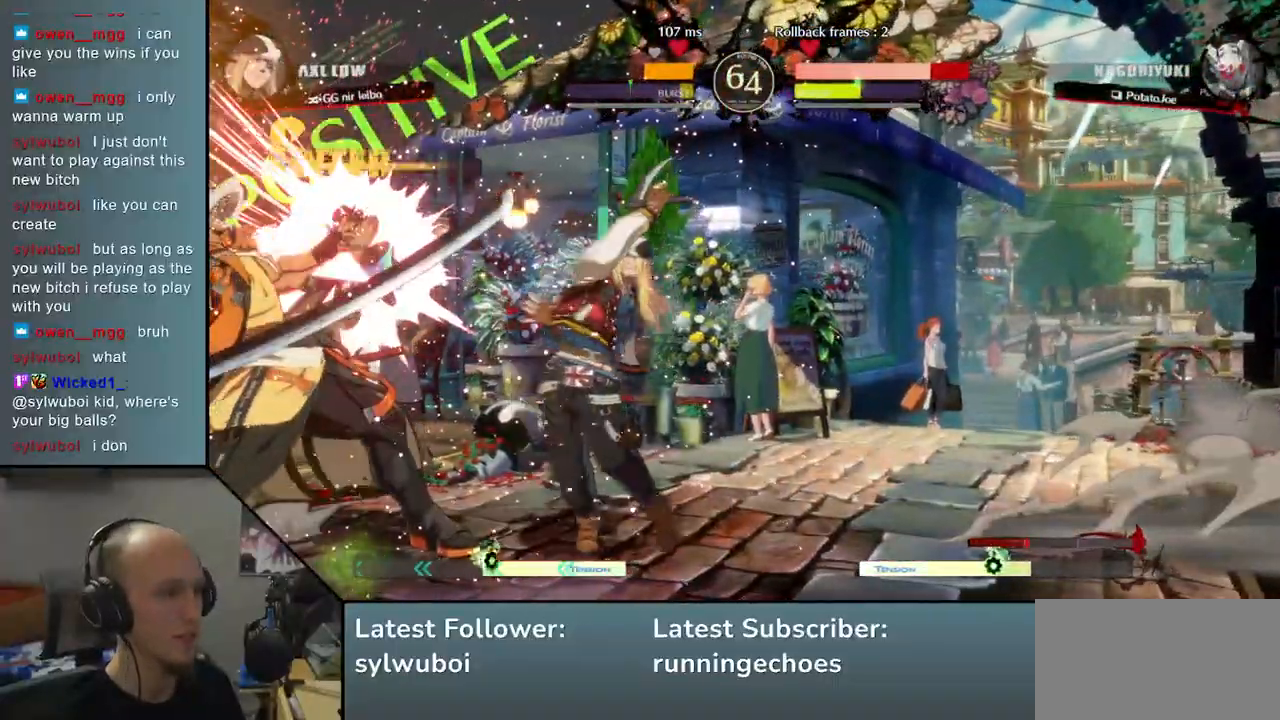
{"dt_ms": 500, "buttons": [], "left_stick": "down-left", "events": []}
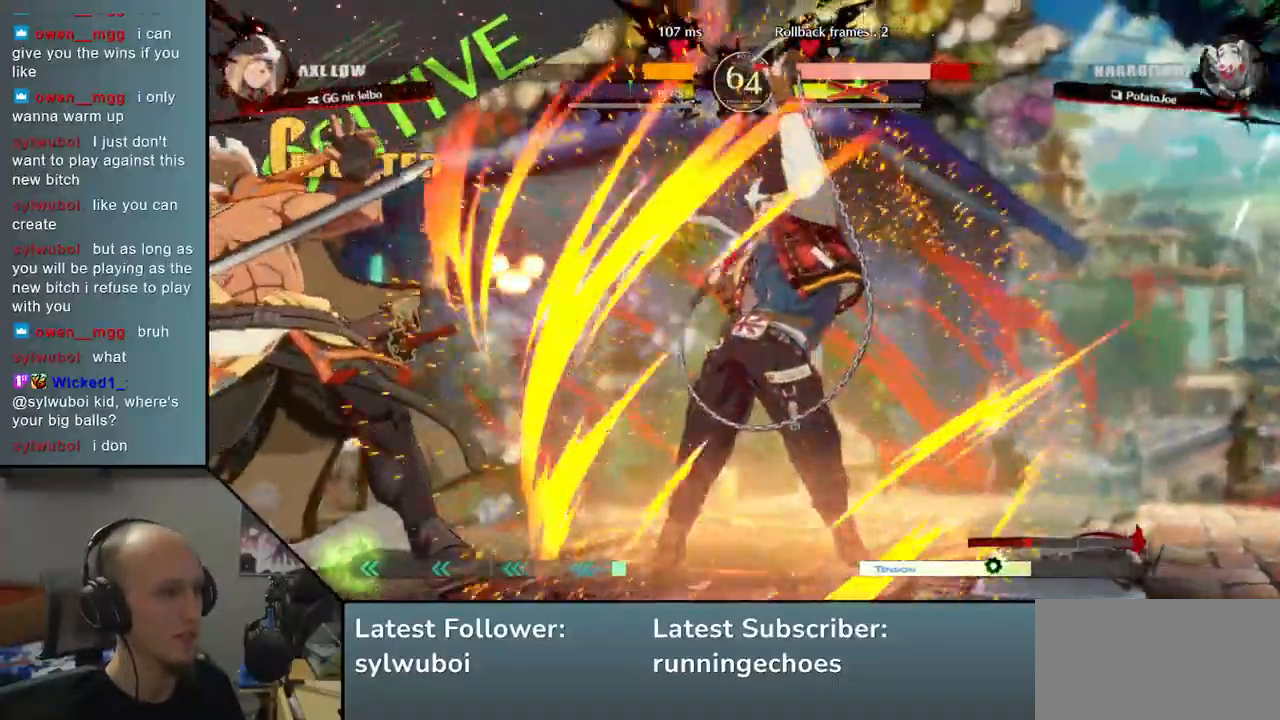
{"dt_ms": 500, "buttons": [], "left_stick": "down-left", "events": []}
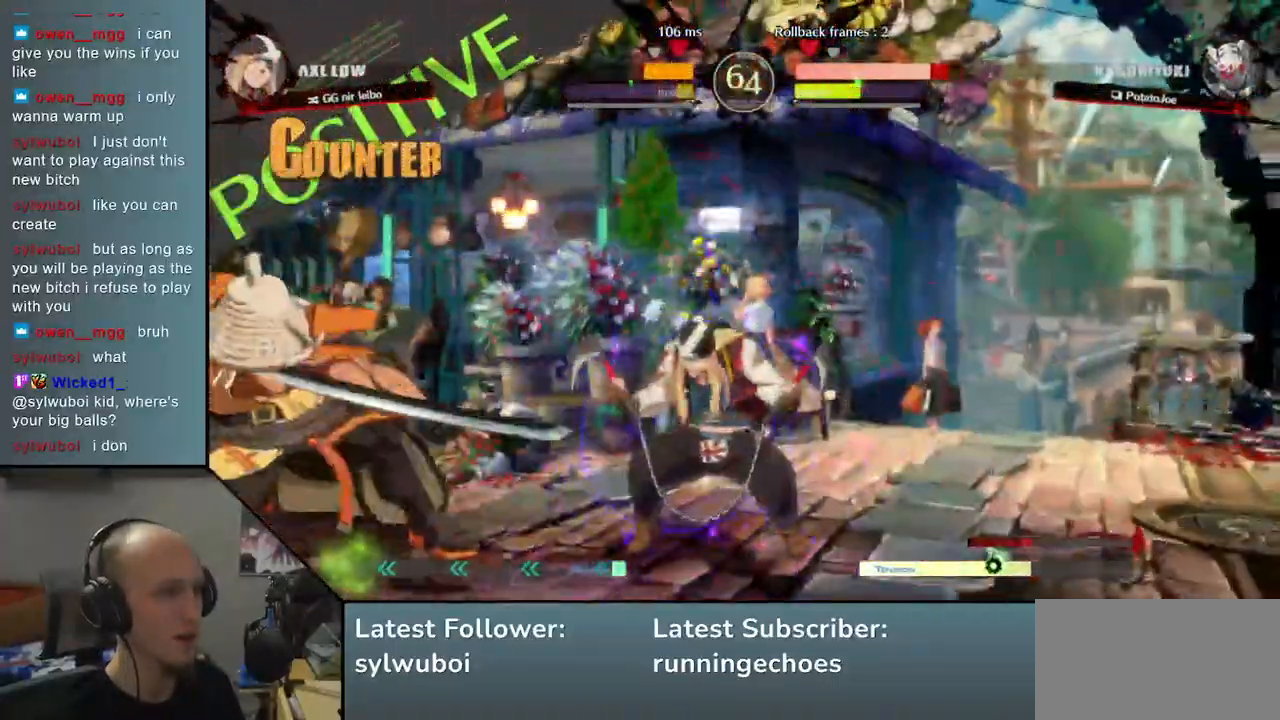
{"dt_ms": 500, "buttons": [], "left_stick": "down-left", "events": []}
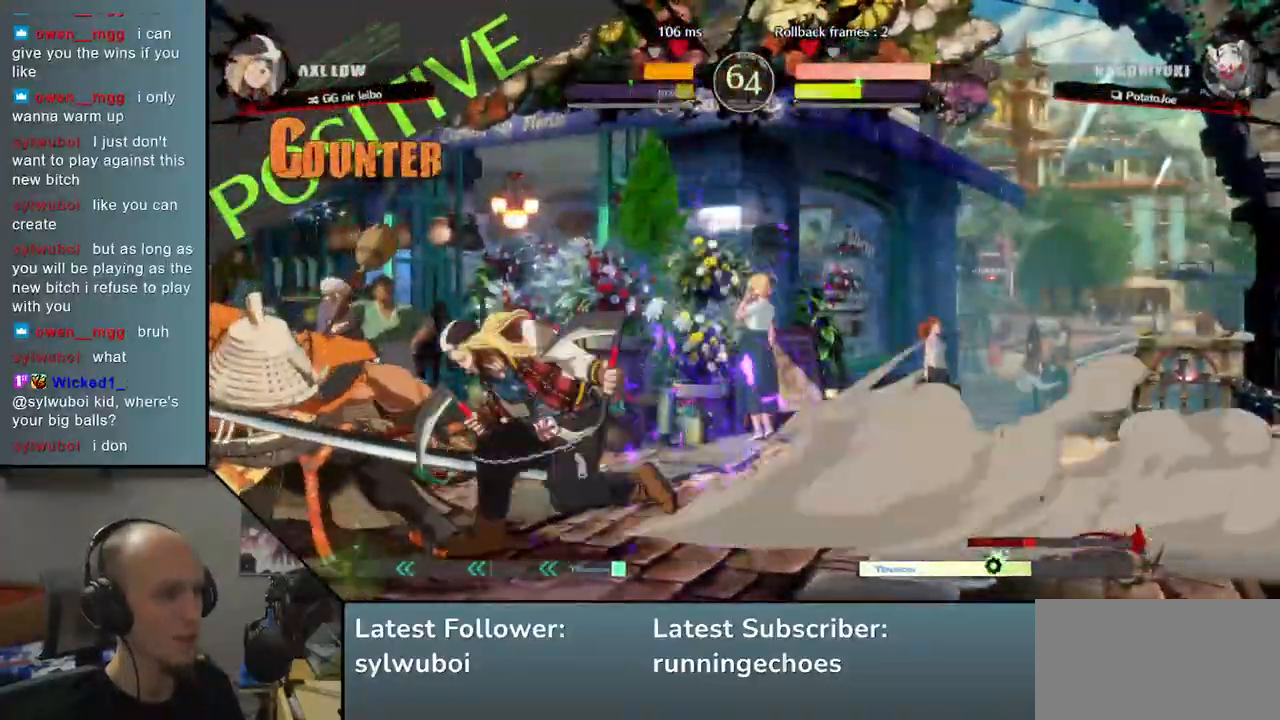
{"dt_ms": 1000, "buttons": ["TRIANGLE"], "left_stick": "center"}
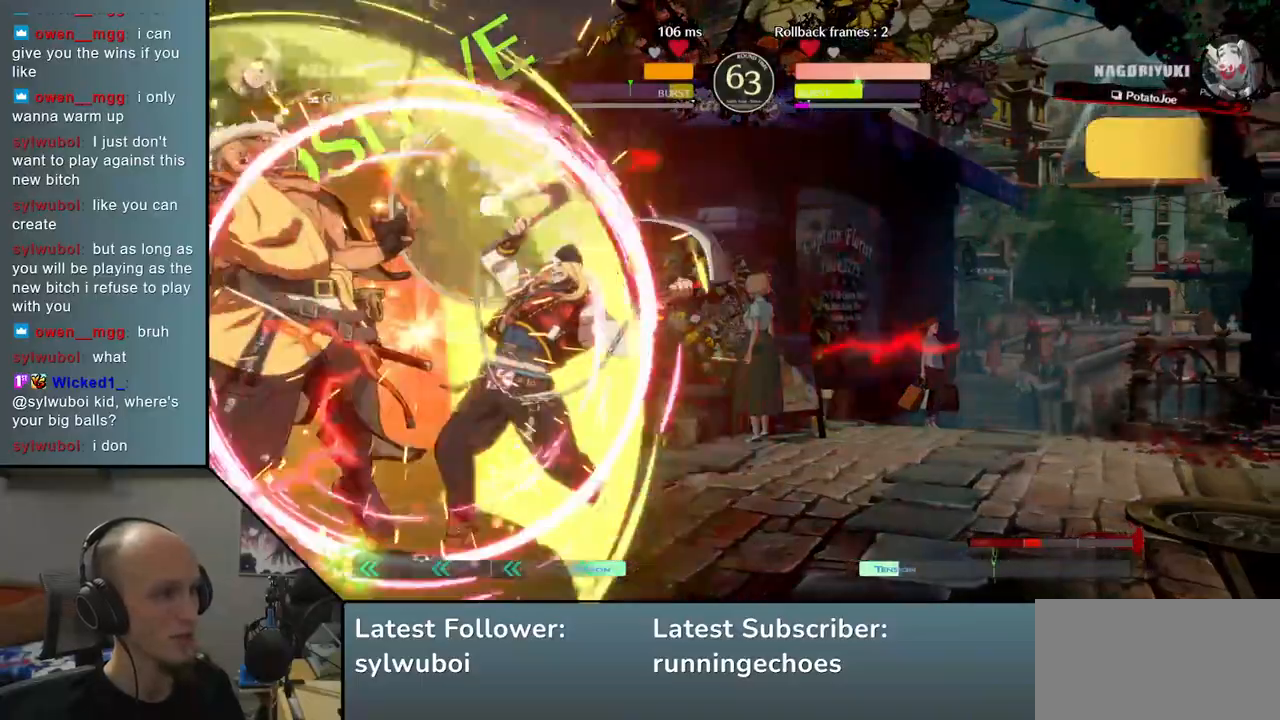
{"dt_ms": 500, "buttons": [], "left_stick": "center", "events": [[33, "TRIANGLE", "up"], [150, "TRIANGLE", "down"], [217, "TRIANGLE", "up"], [333, "TRIANGLE", "down"], [400, "TRIANGLE", "up"]]}
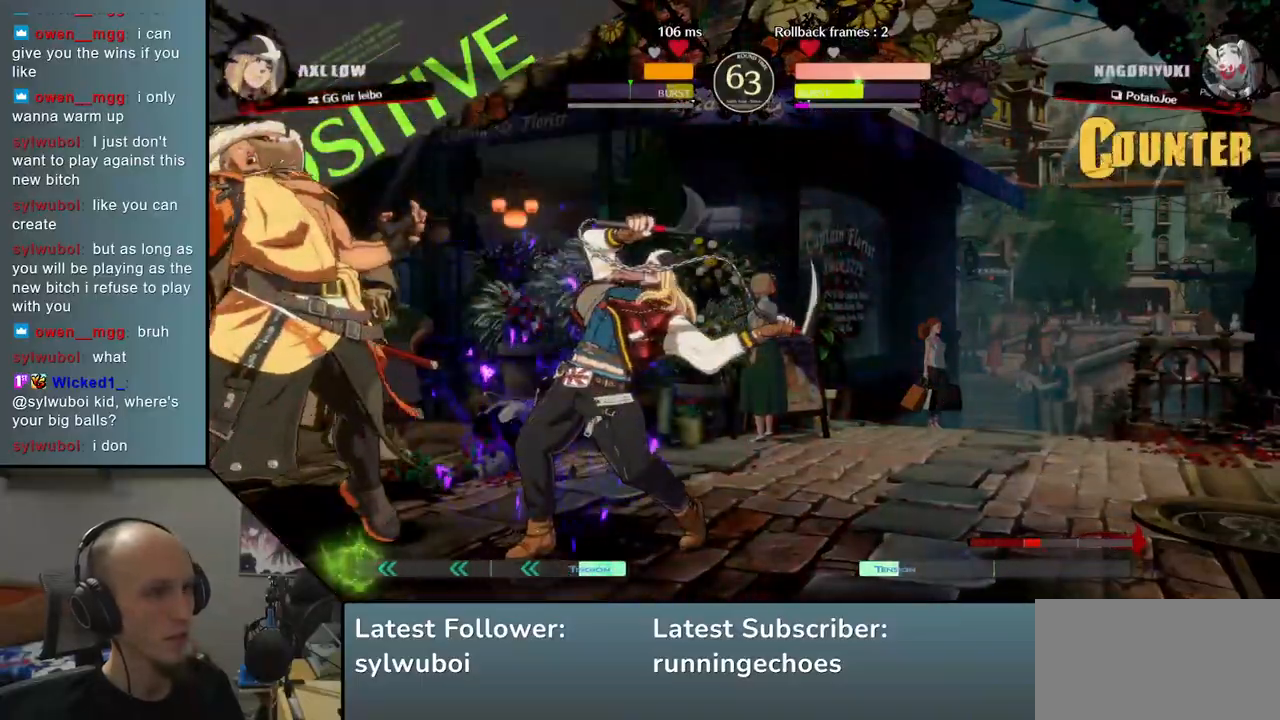
{"dt_ms": 500, "buttons": [], "left_stick": "center", "events": [[17, "TRIANGLE", "down"], [83, "TRIANGLE", "up"], [183, "TRIANGLE", "down"], [283, "TRIANGLE", "up"], [383, "TRIANGLE", "down"], [467, "TRIANGLE", "up"]]}